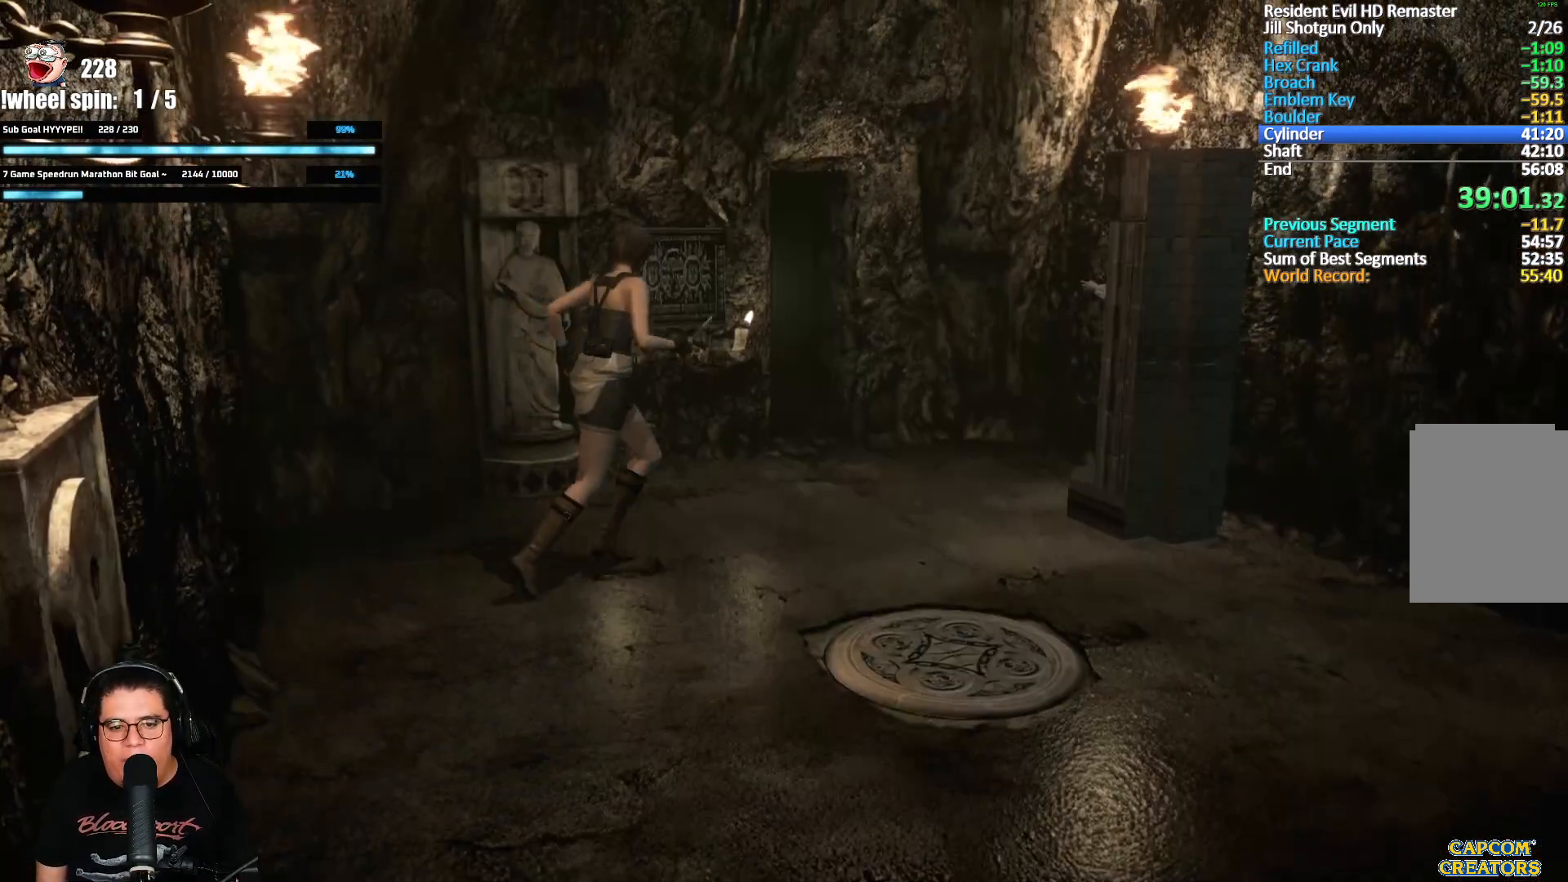
Gameplay with a controller (Xbox layout); each line is a JSON object with the inputs held at the frame after it. "button_events" lists button changes between this image and that frame as [ms after this image, input, new state], when the widget could be followed in between (sticks are given only as held states).
{"buttons": [], "left_stick": "up-right", "right_stick": "center", "button_events": []}
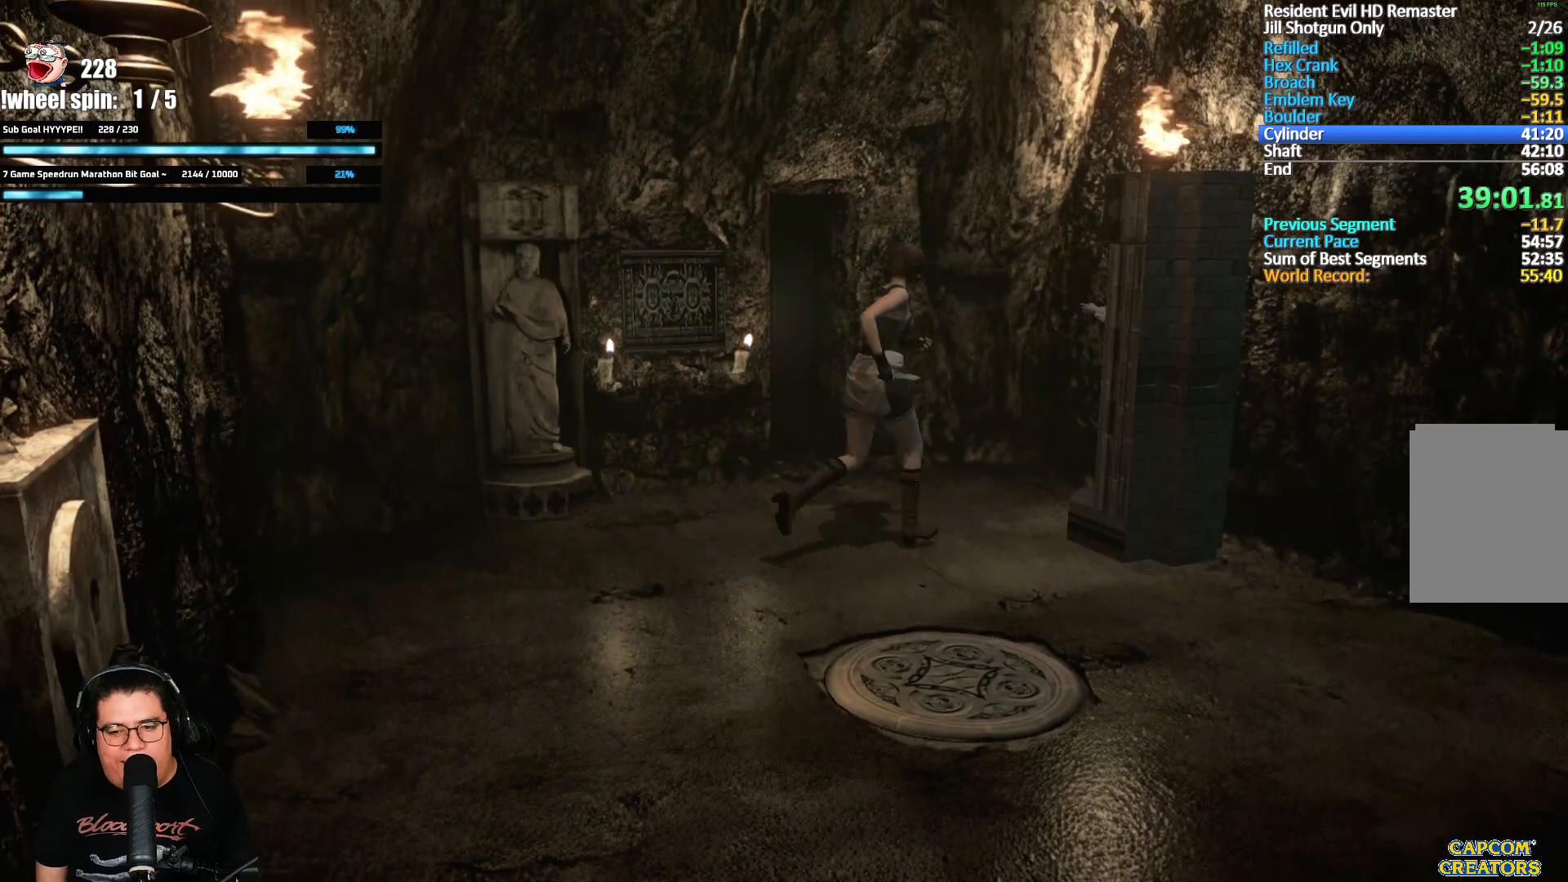
{"buttons": [], "left_stick": "up-right", "right_stick": "center", "button_events": []}
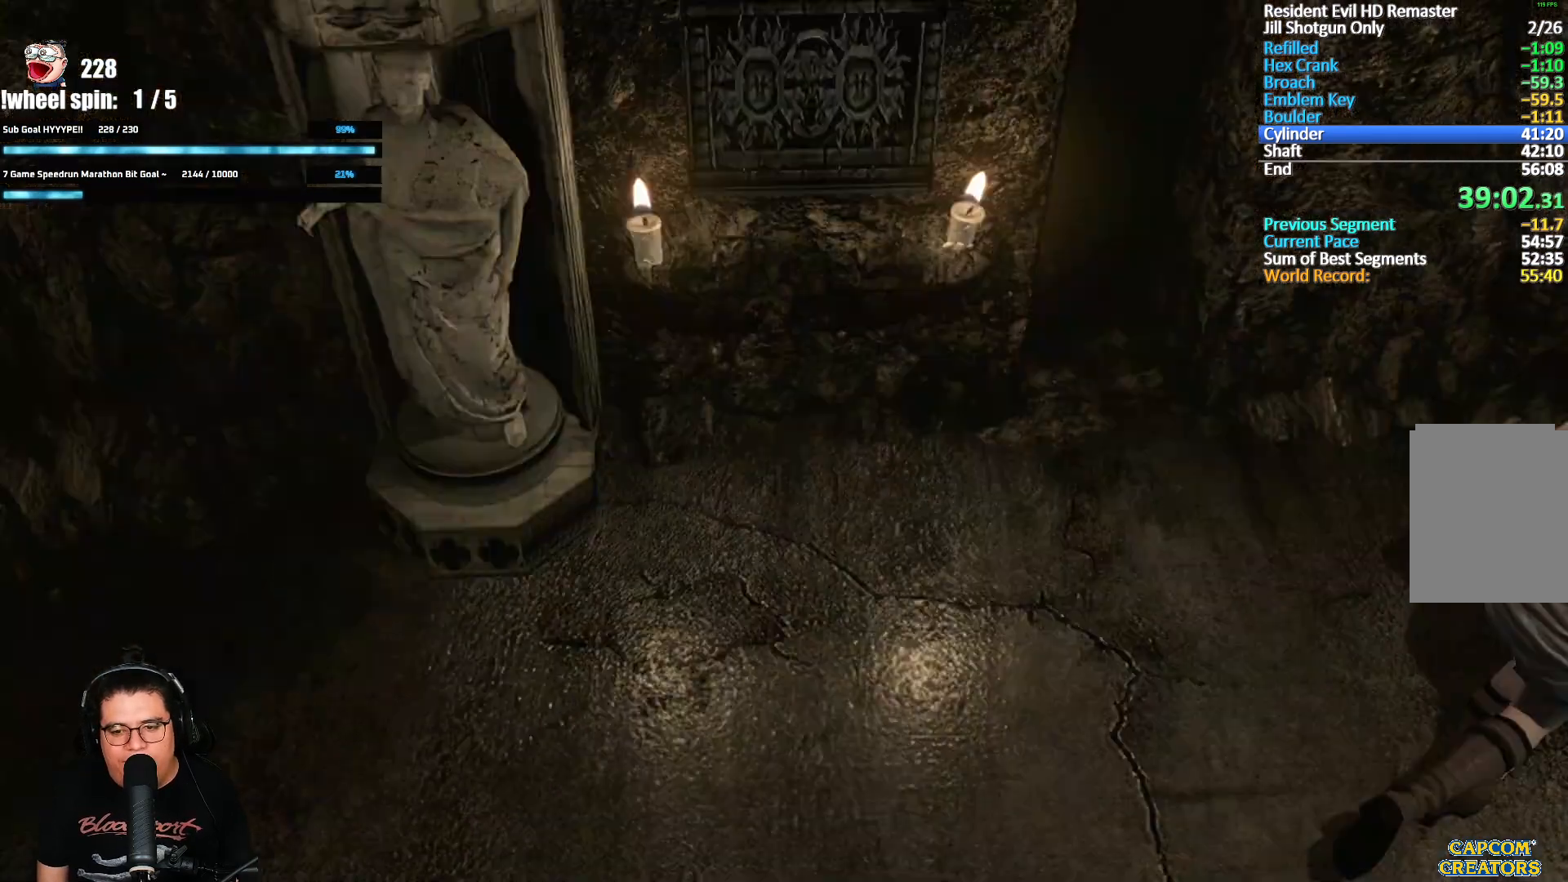
{"buttons": [], "left_stick": "down-right", "right_stick": "center", "button_events": []}
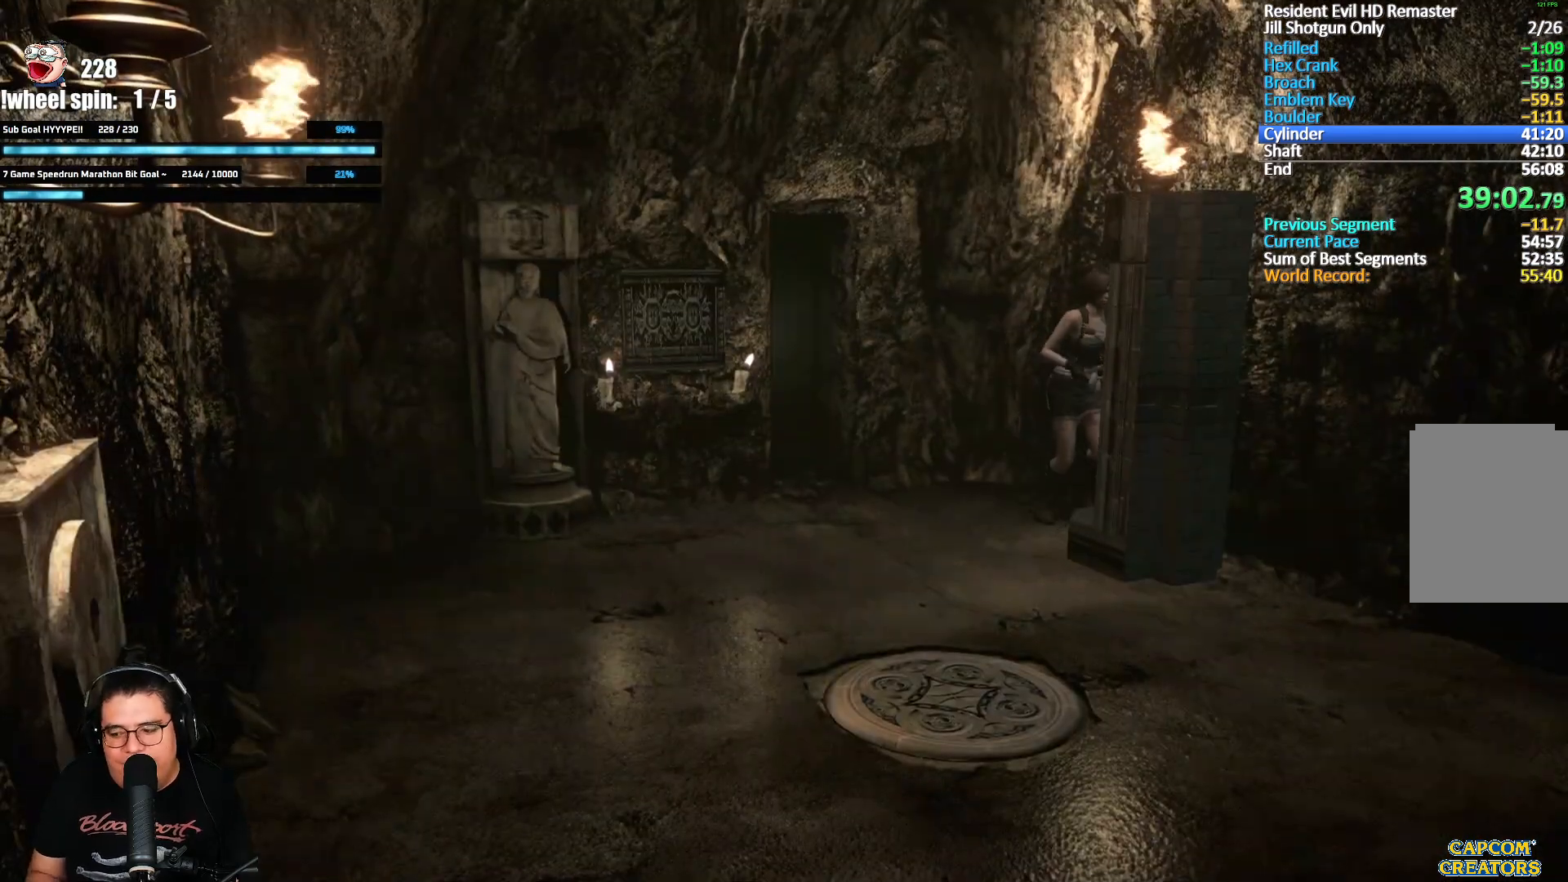
{"buttons": [], "left_stick": "down-right", "right_stick": "center", "button_events": []}
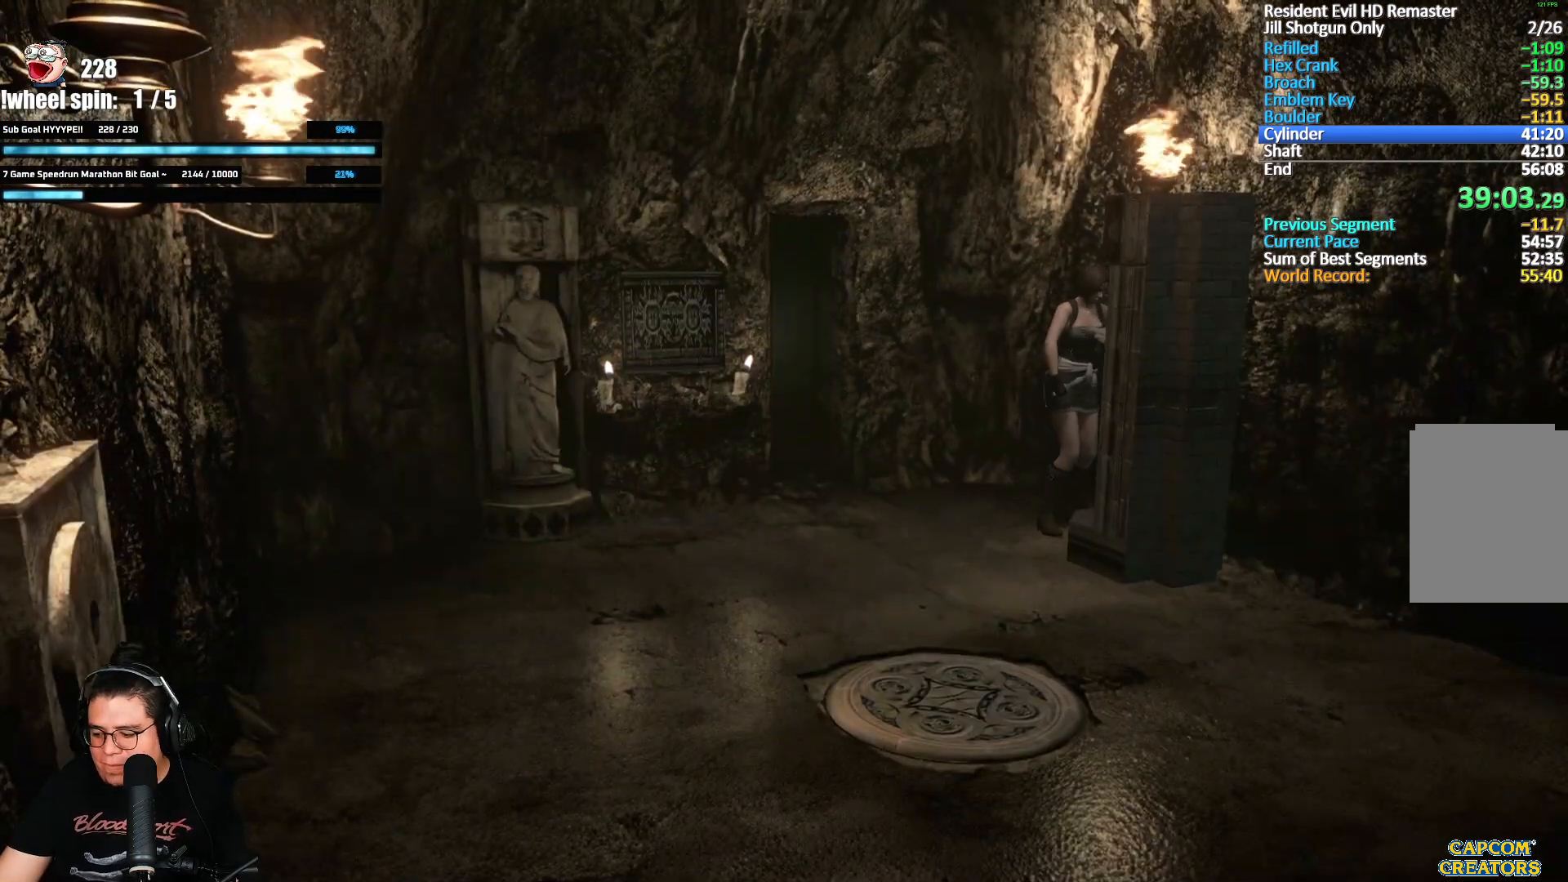
{"buttons": [], "left_stick": "down-right", "right_stick": "center", "button_events": []}
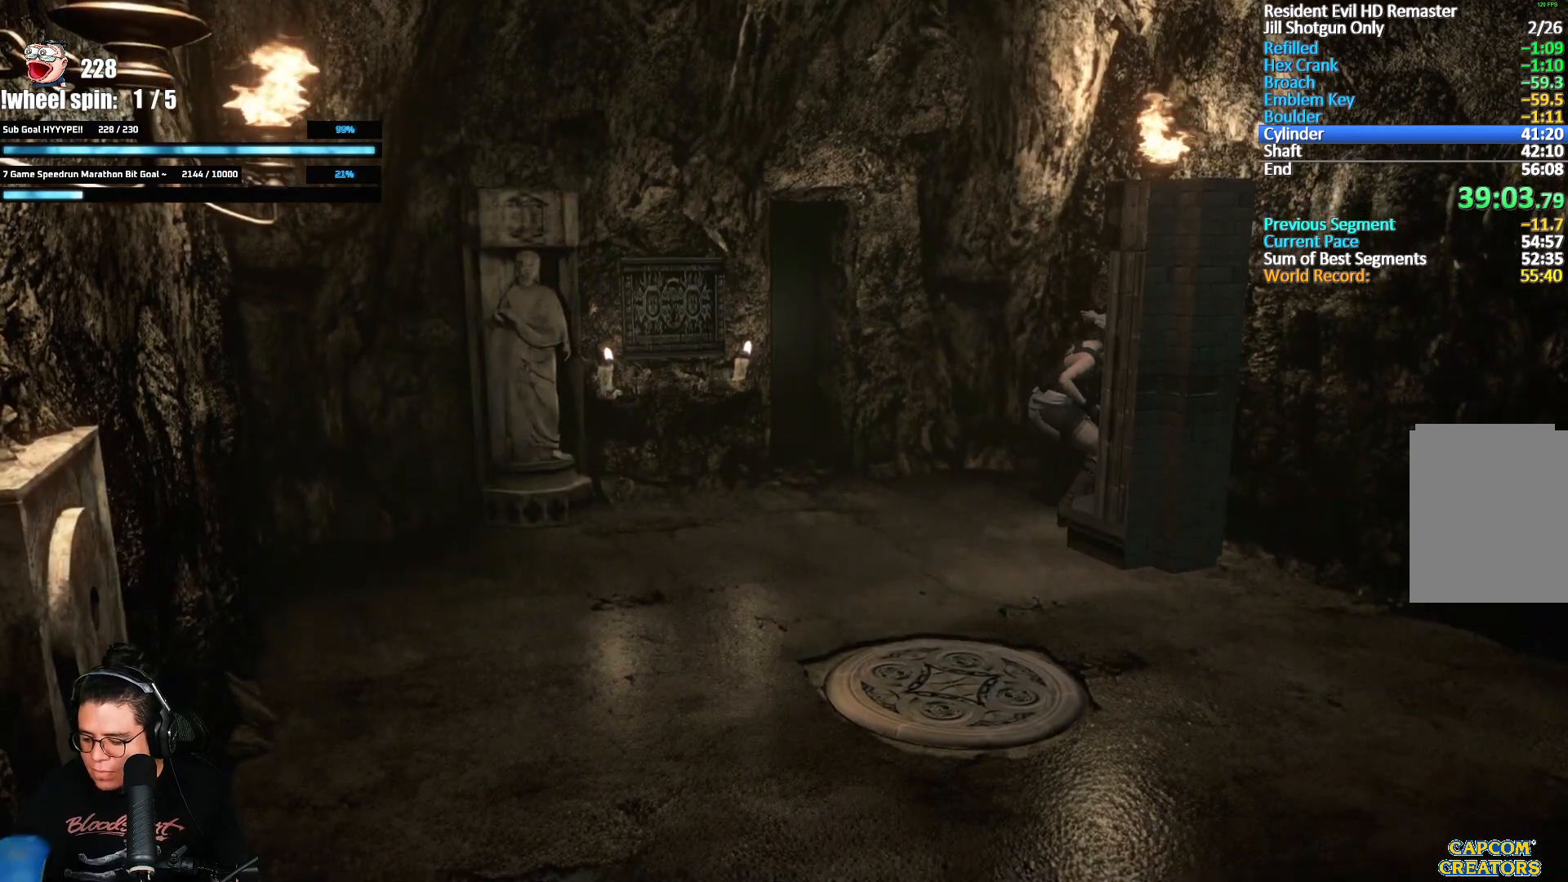
{"buttons": [], "left_stick": "down-right", "right_stick": "center", "button_events": []}
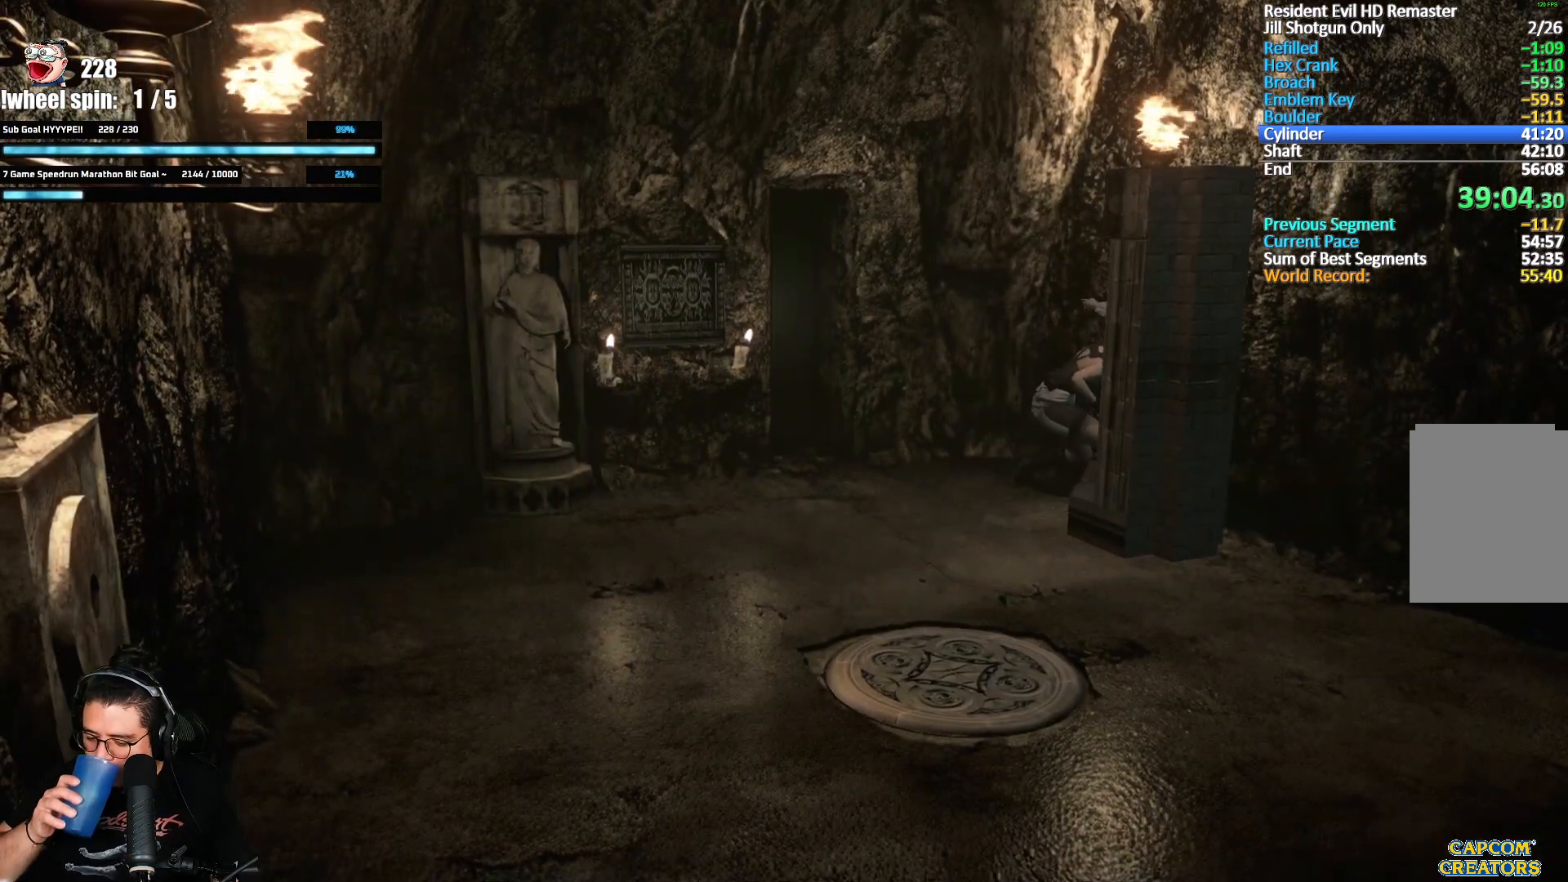
{"buttons": [], "left_stick": "down-right", "right_stick": "center", "button_events": []}
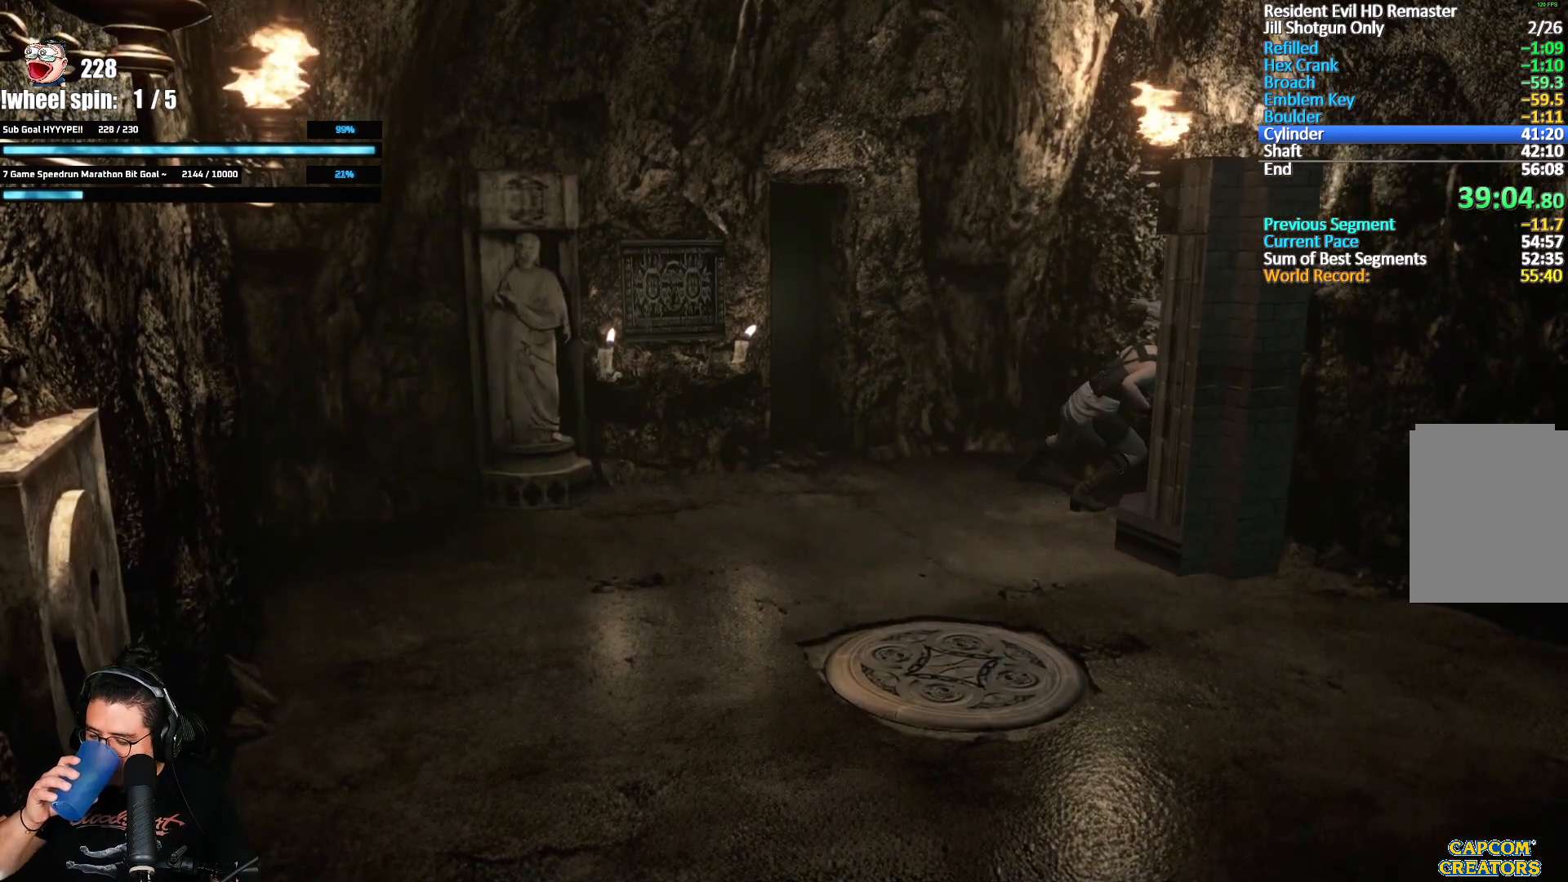
{"buttons": [], "left_stick": "down-right", "right_stick": "center", "button_events": []}
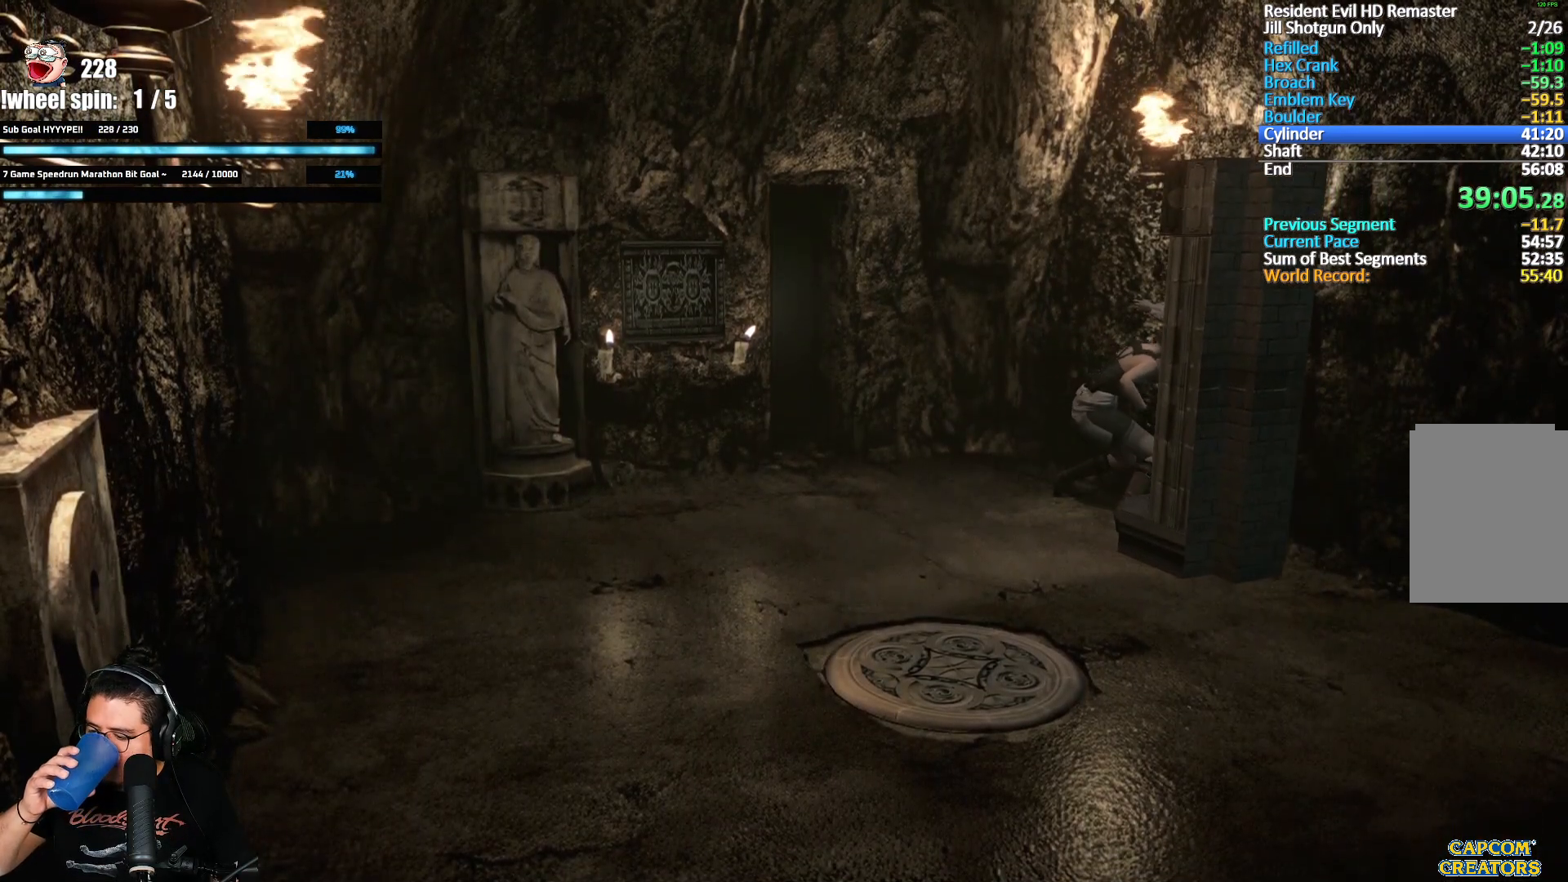
{"buttons": [], "left_stick": "down-right", "right_stick": "center", "button_events": []}
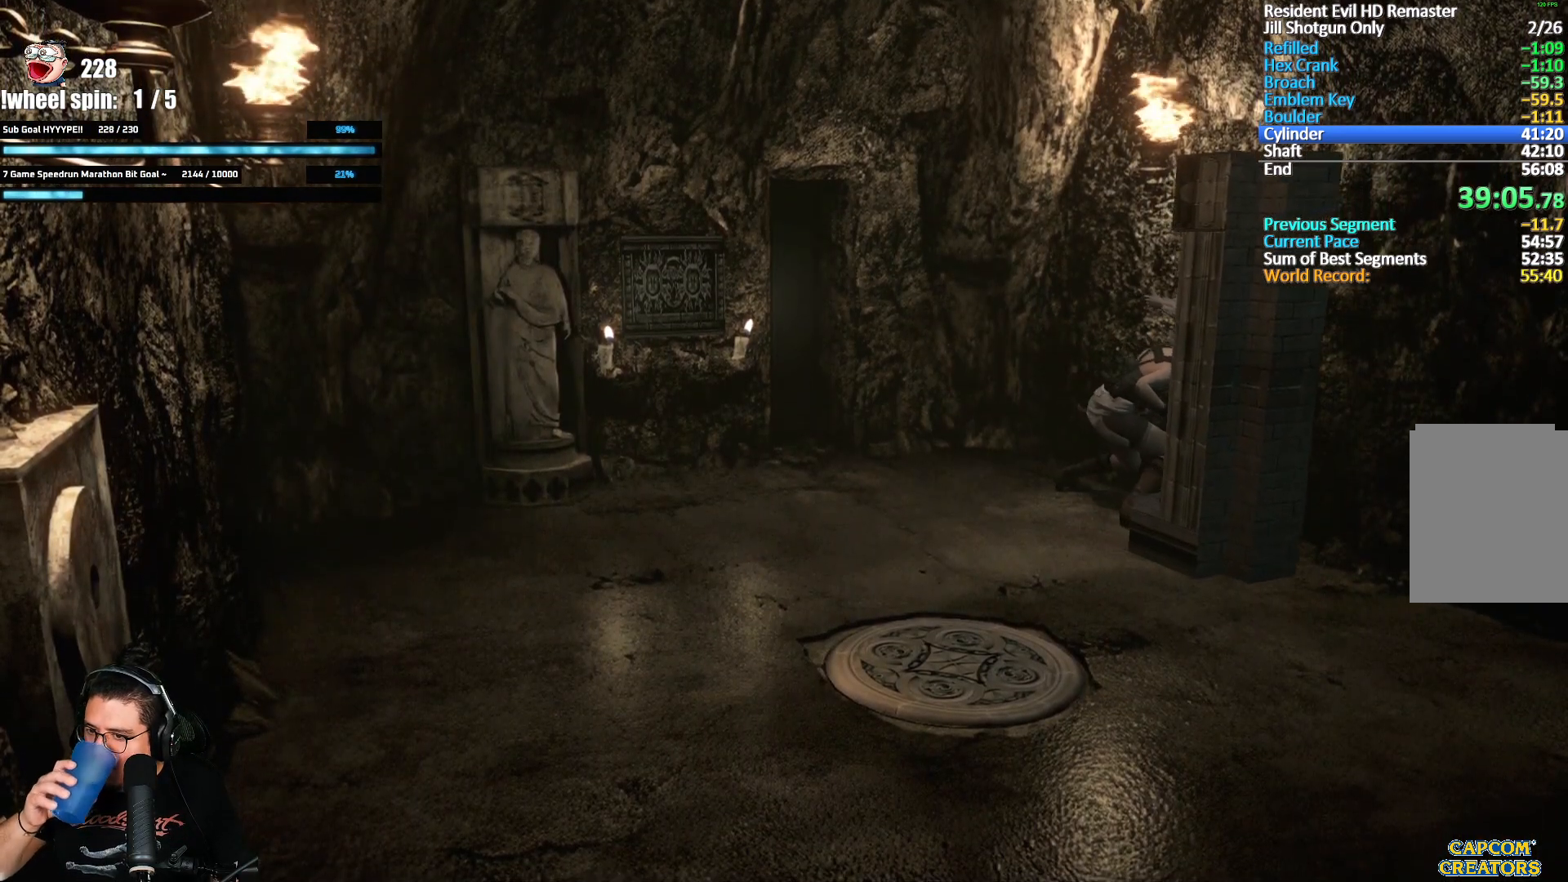
{"buttons": [], "left_stick": "down-right", "right_stick": "center", "button_events": []}
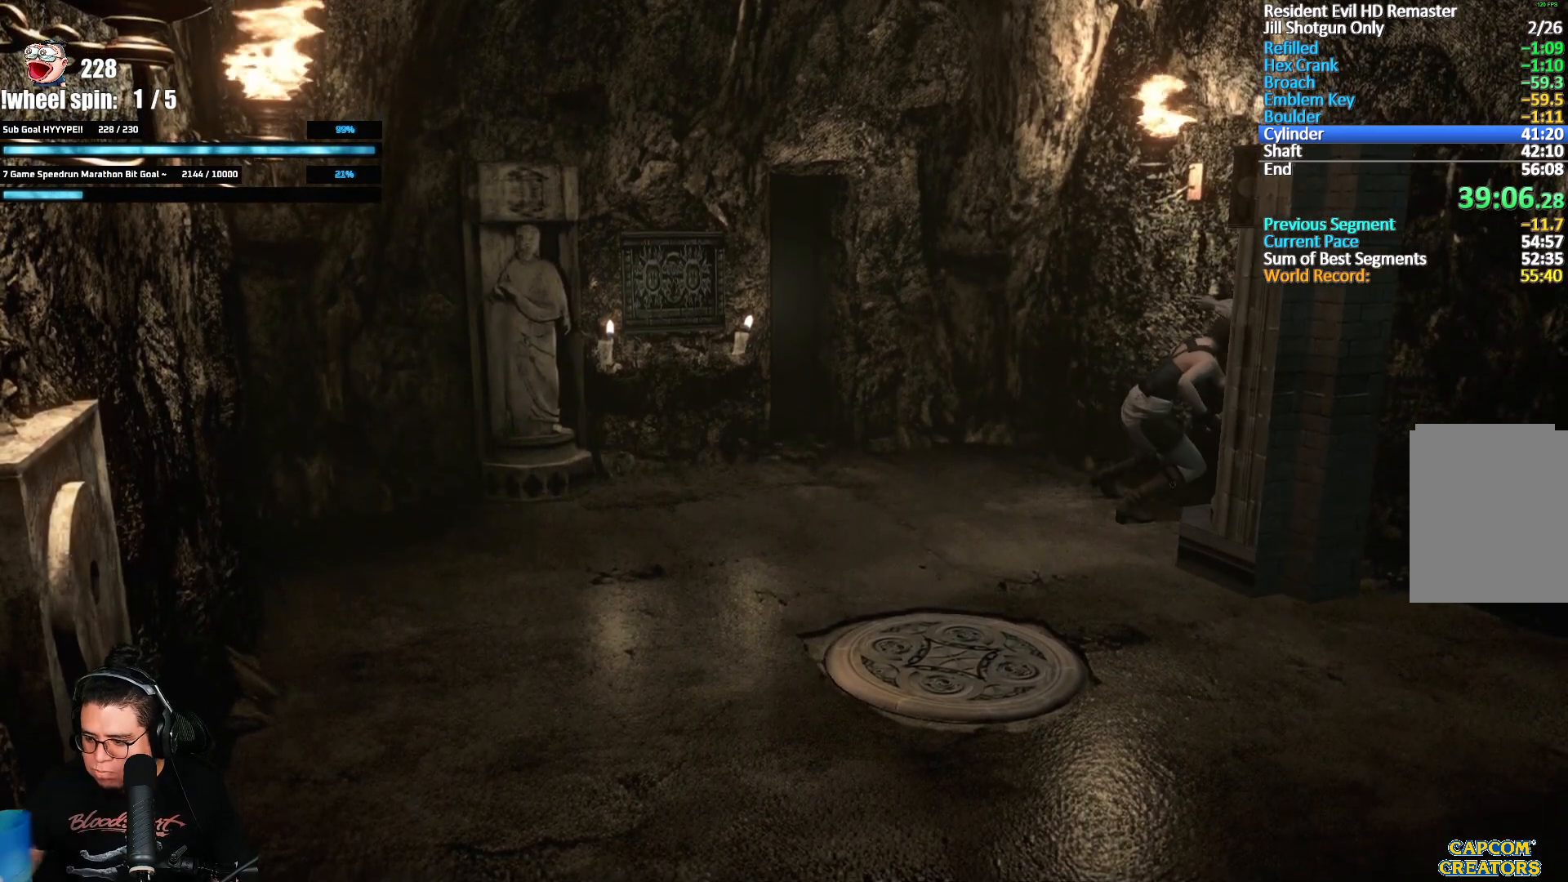
{"buttons": [], "left_stick": "down-right", "right_stick": "center", "button_events": []}
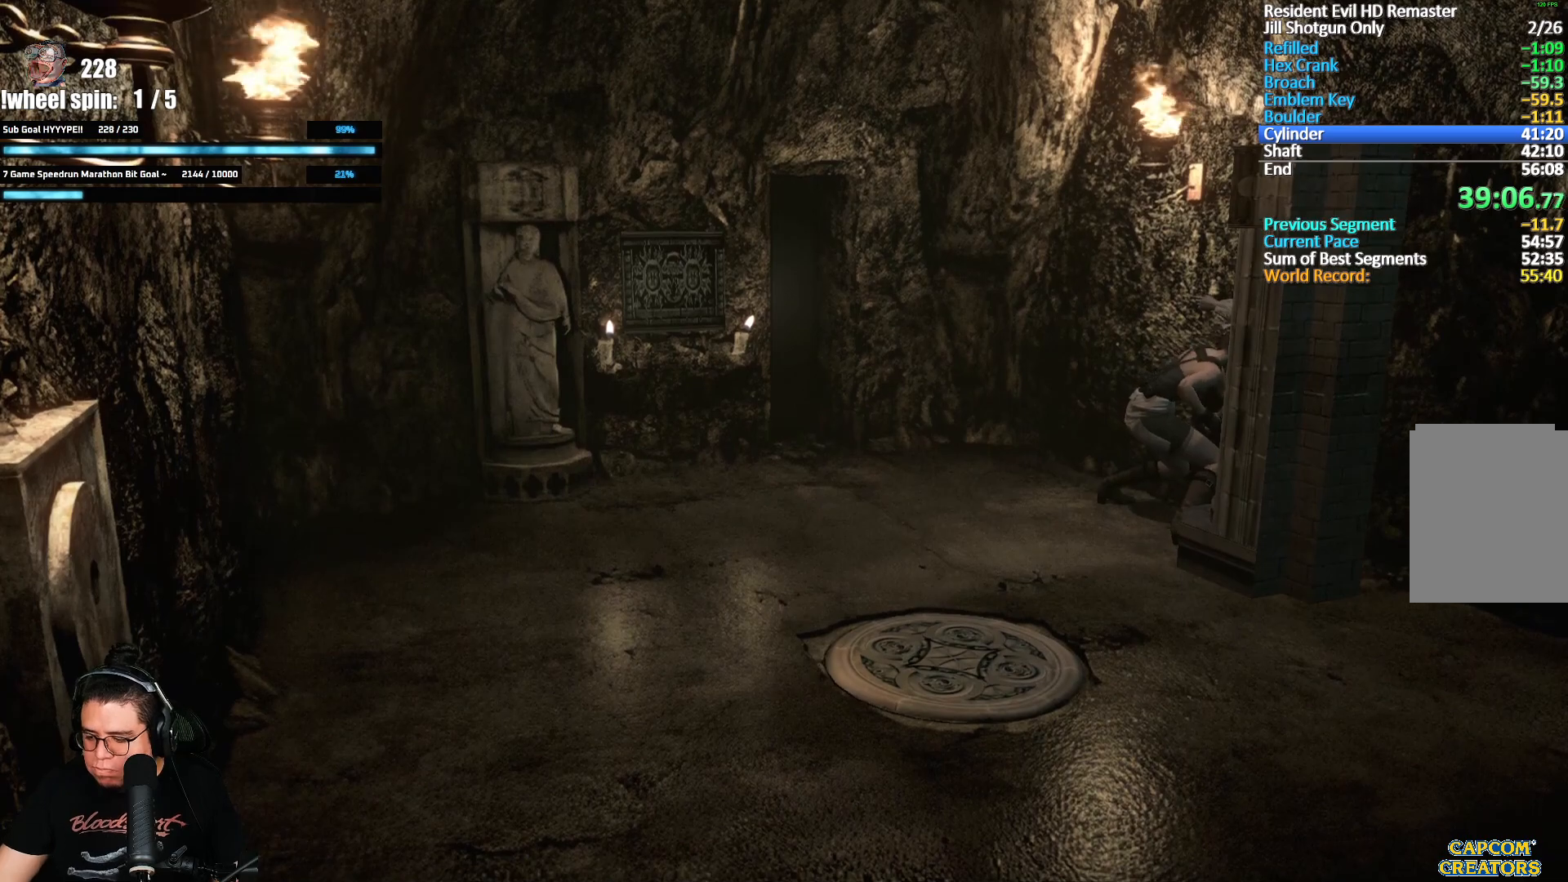
{"buttons": [], "left_stick": "down-right", "right_stick": "center", "button_events": []}
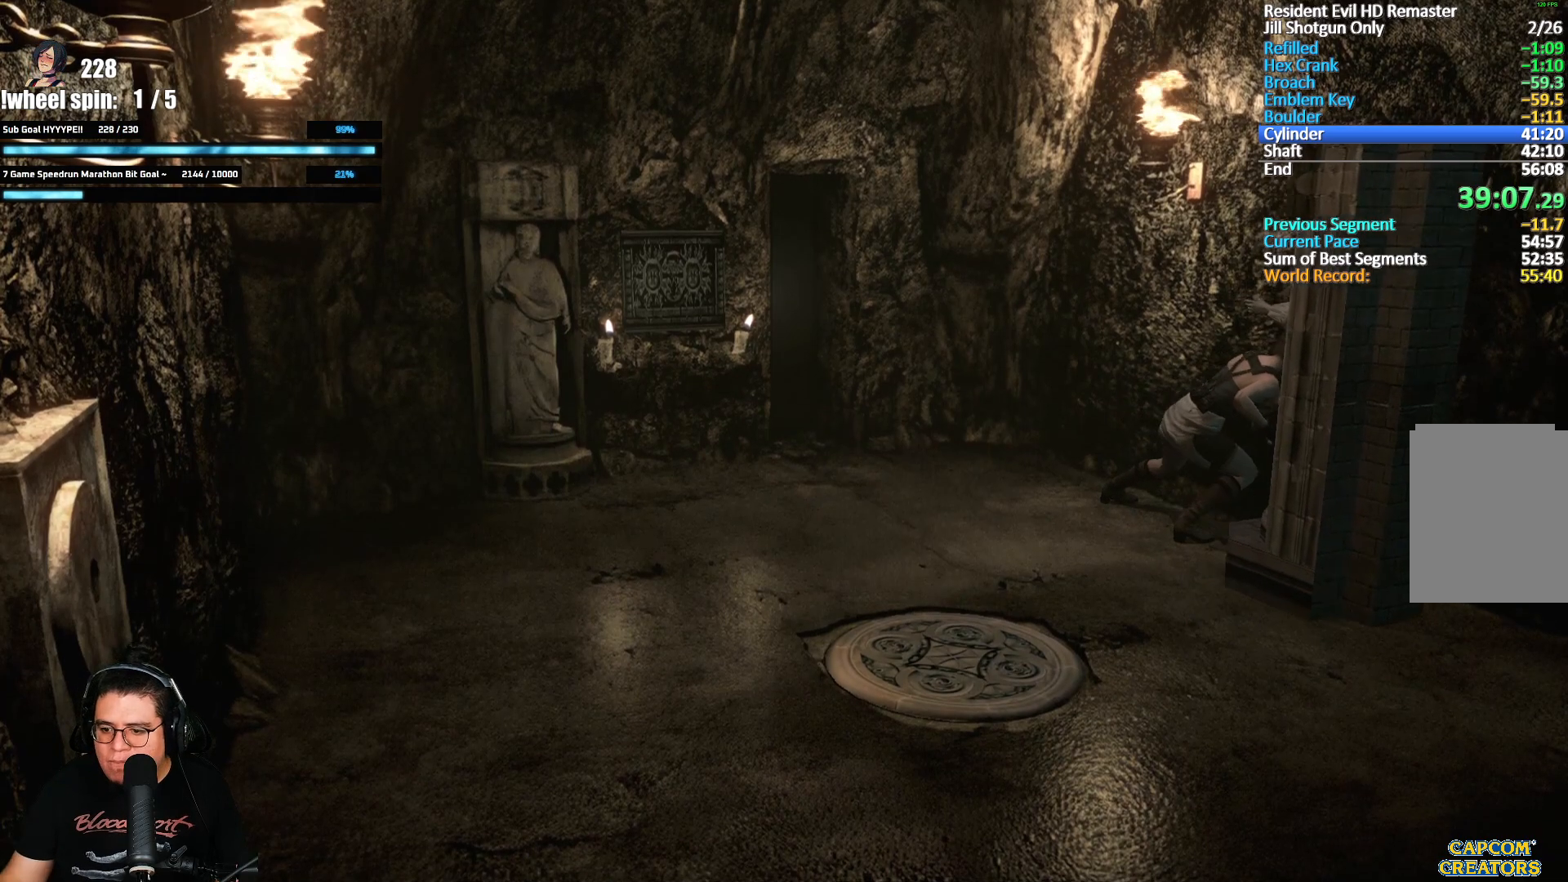
{"buttons": [], "left_stick": "down-right", "right_stick": "center", "button_events": []}
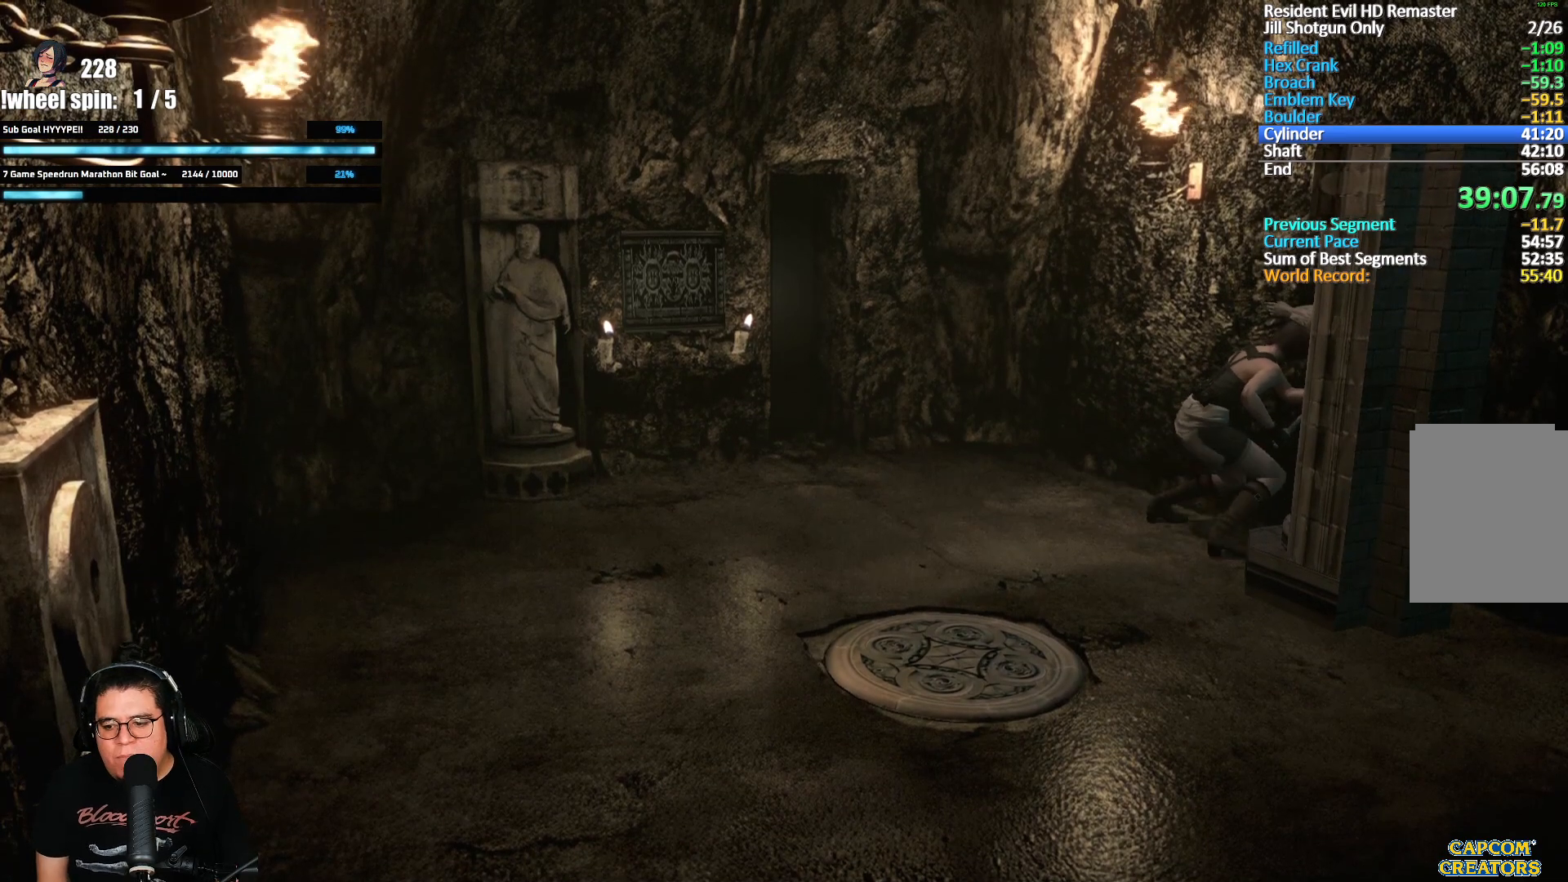
{"buttons": [], "left_stick": "down", "right_stick": "center", "button_events": []}
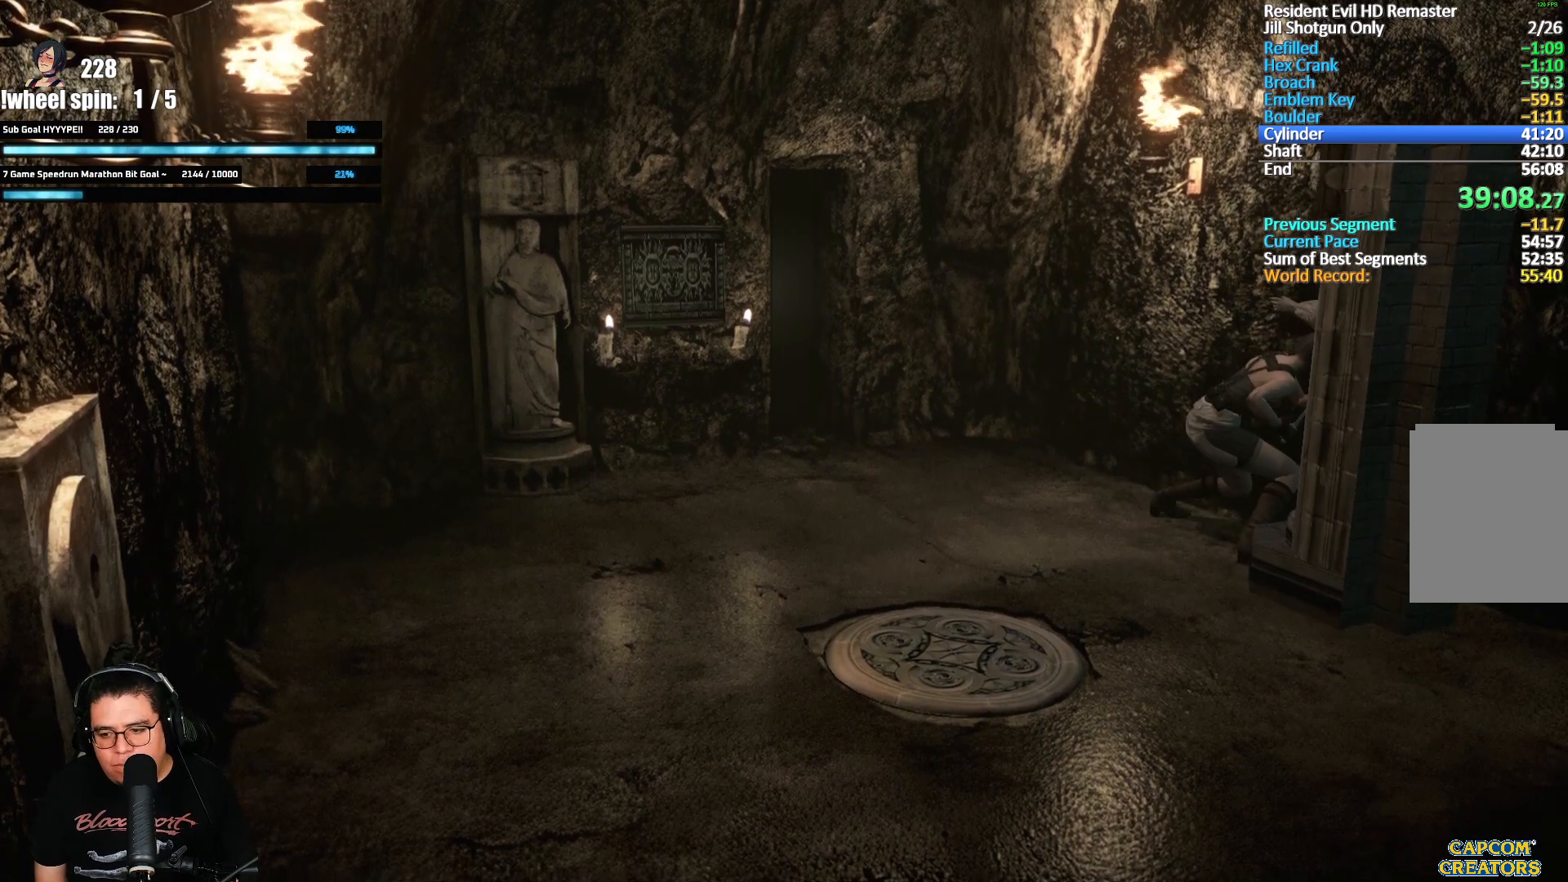
{"buttons": [], "left_stick": "down", "right_stick": "center", "button_events": []}
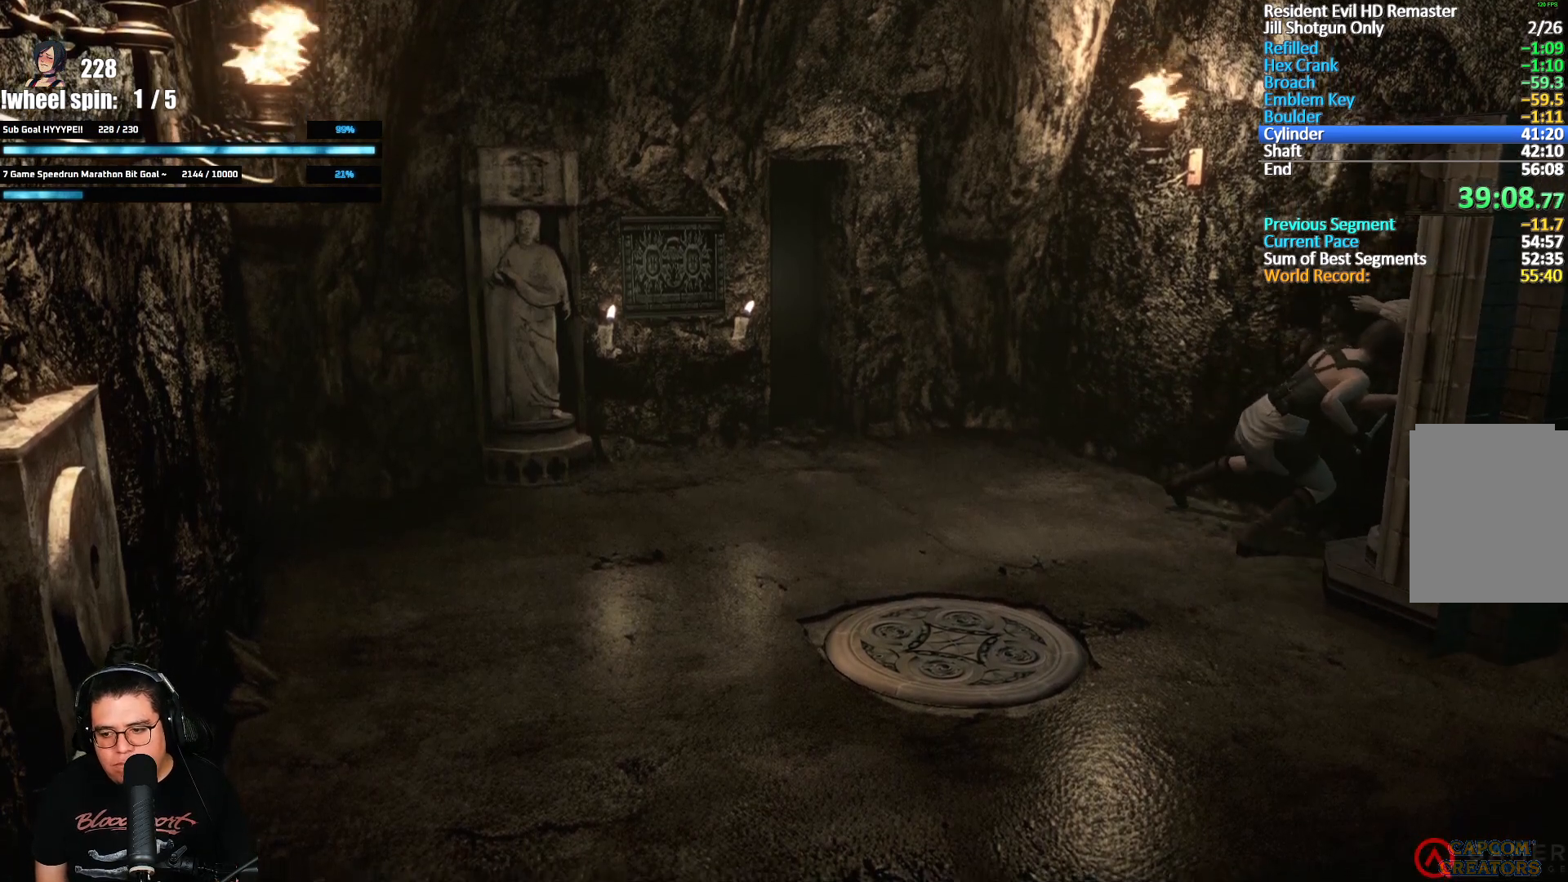
{"buttons": [], "left_stick": "center", "right_stick": "center", "button_events": []}
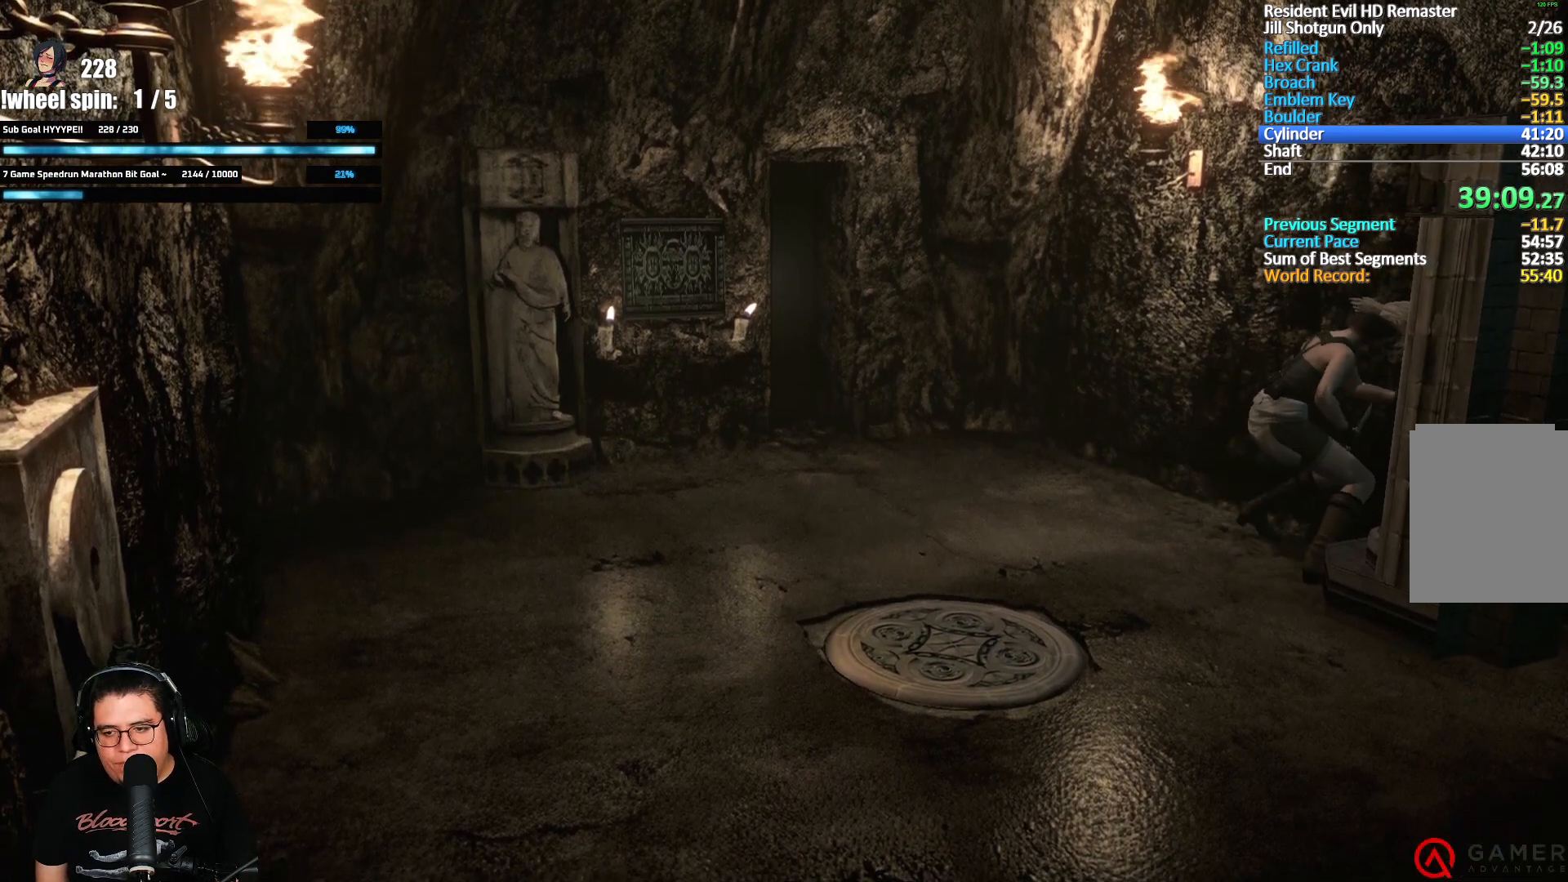
{"buttons": [], "left_stick": "center", "right_stick": "center", "button_events": []}
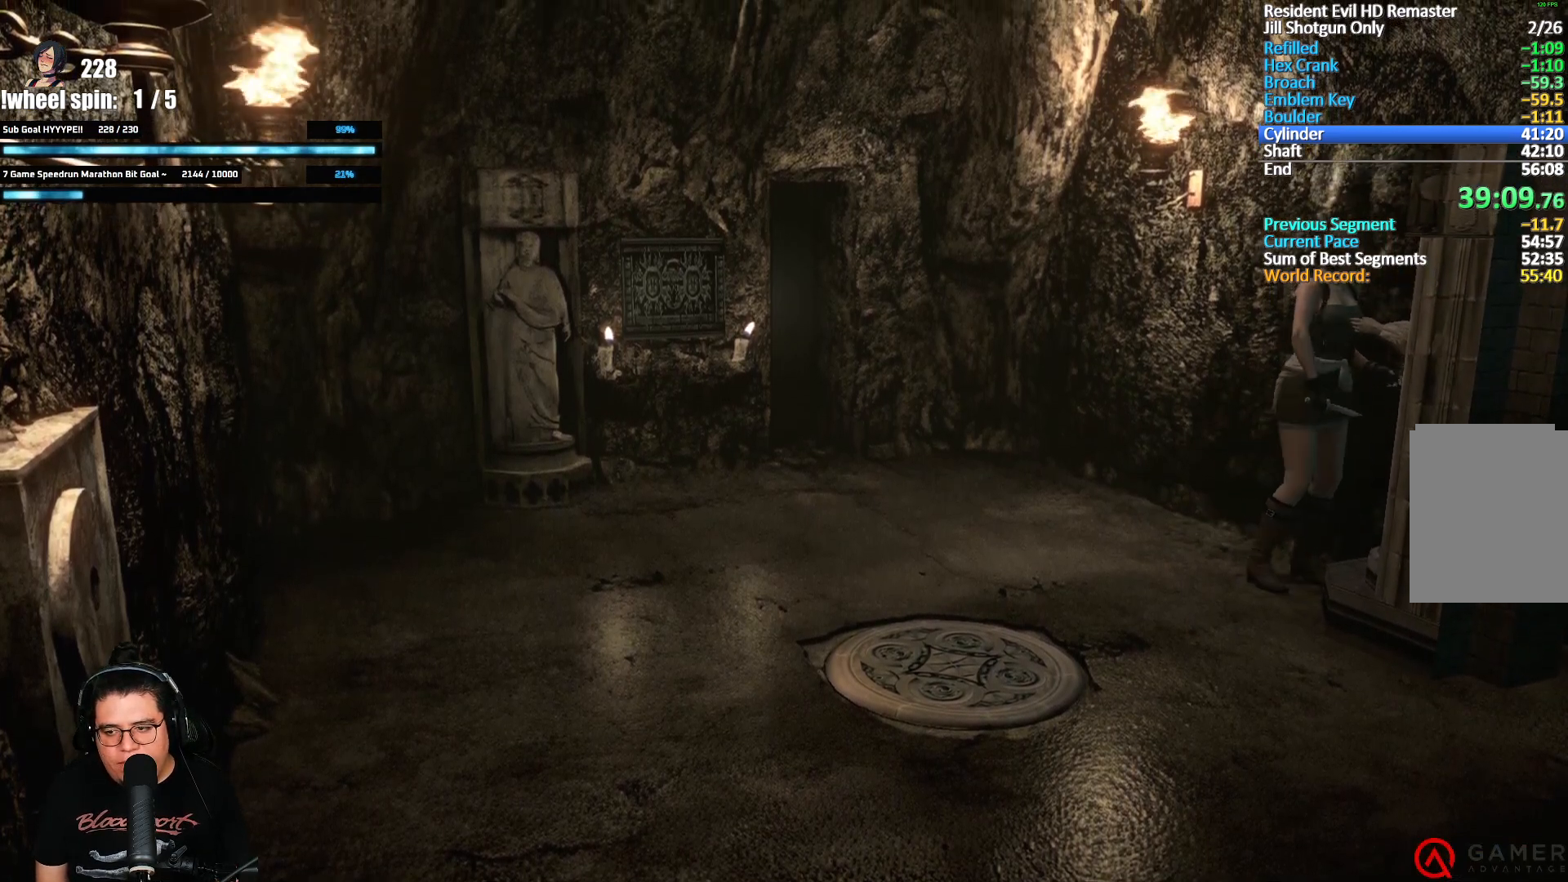
{"buttons": [], "left_stick": "down", "right_stick": "center", "button_events": []}
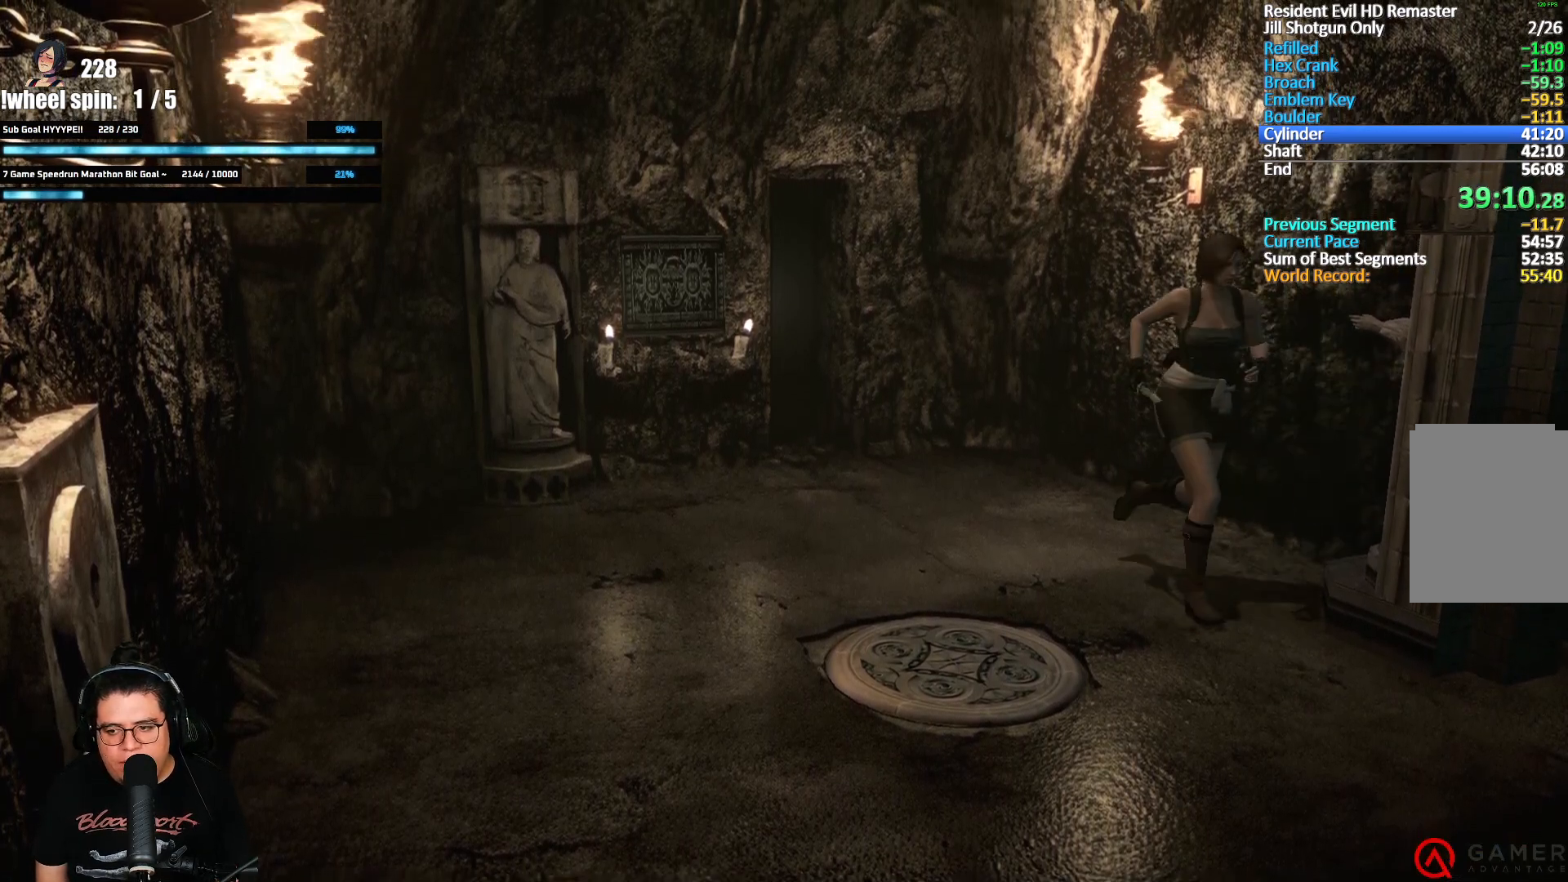
{"buttons": [], "left_stick": "right", "right_stick": "center", "button_events": []}
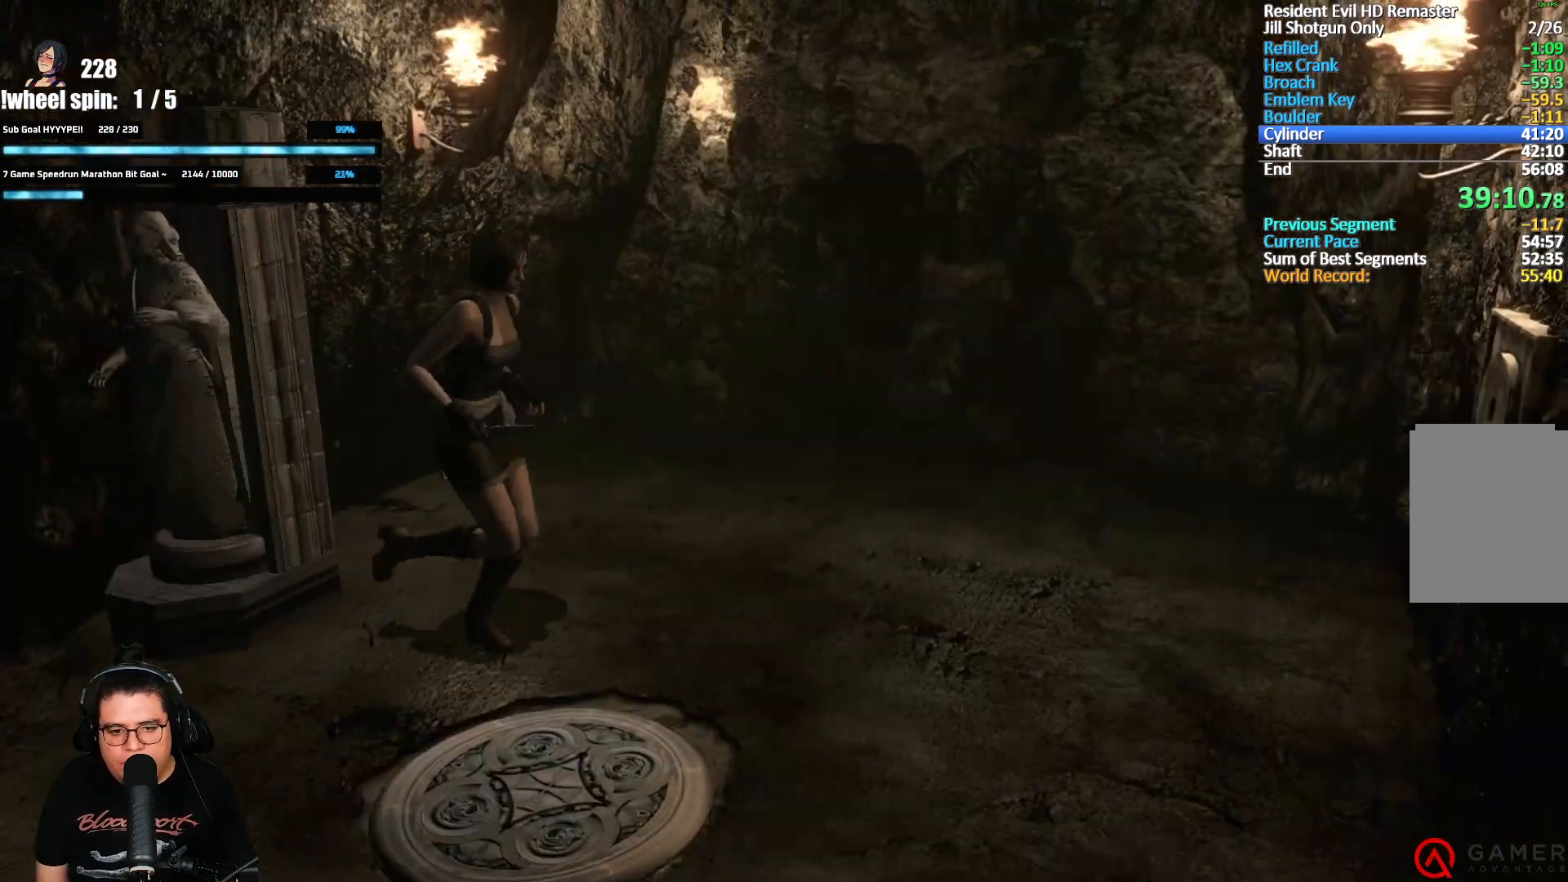
{"buttons": [], "left_stick": "right", "right_stick": "center", "button_events": []}
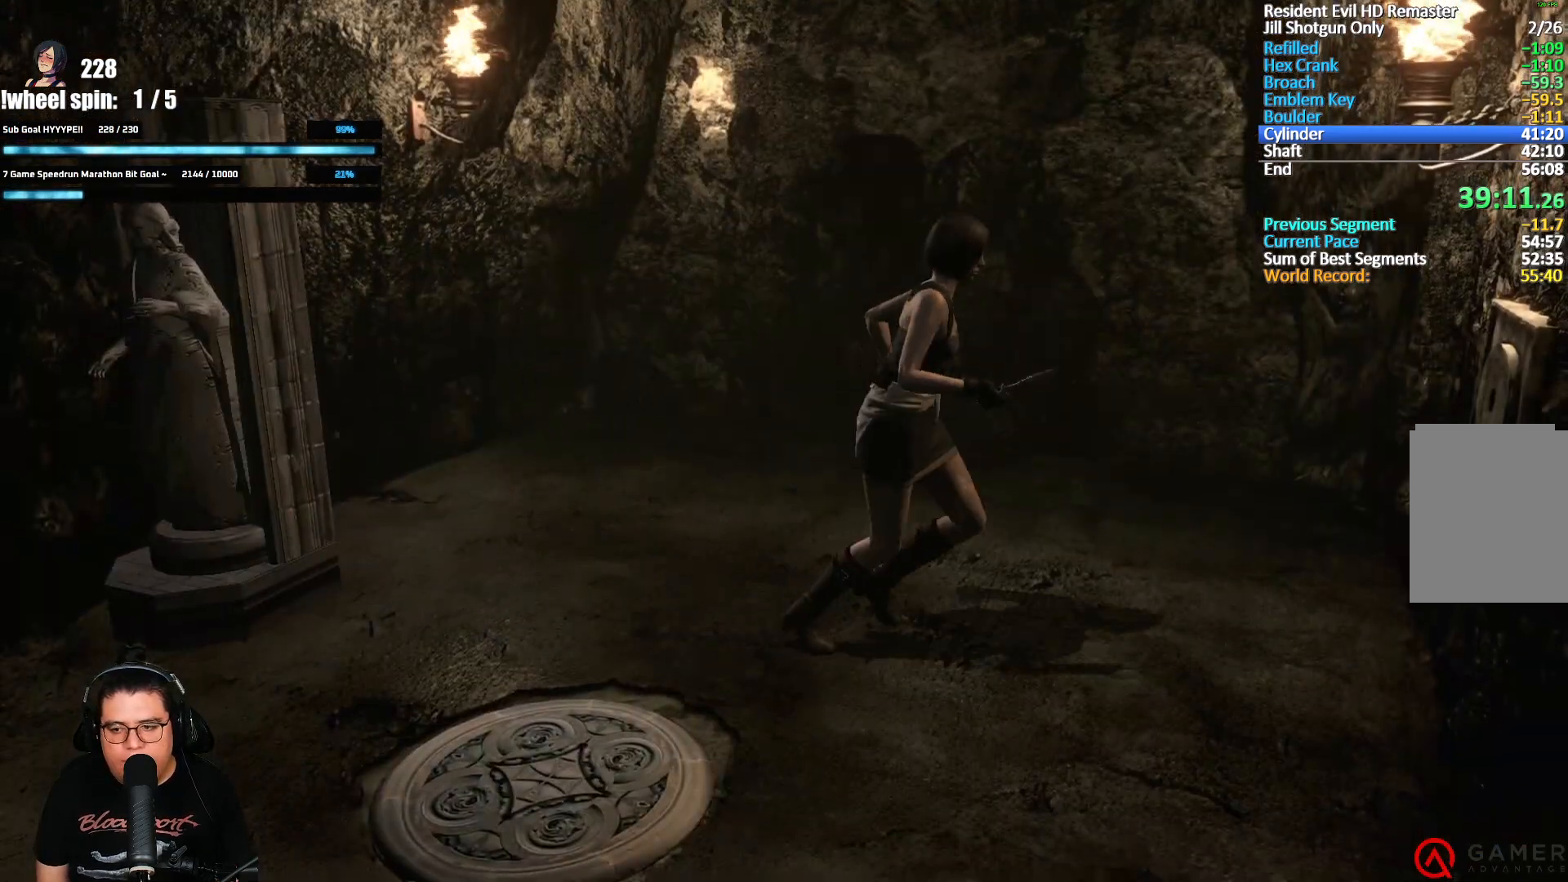
{"buttons": ["Y"], "left_stick": "right", "right_stick": "center", "button_events": [[467, "Y", "down"]]}
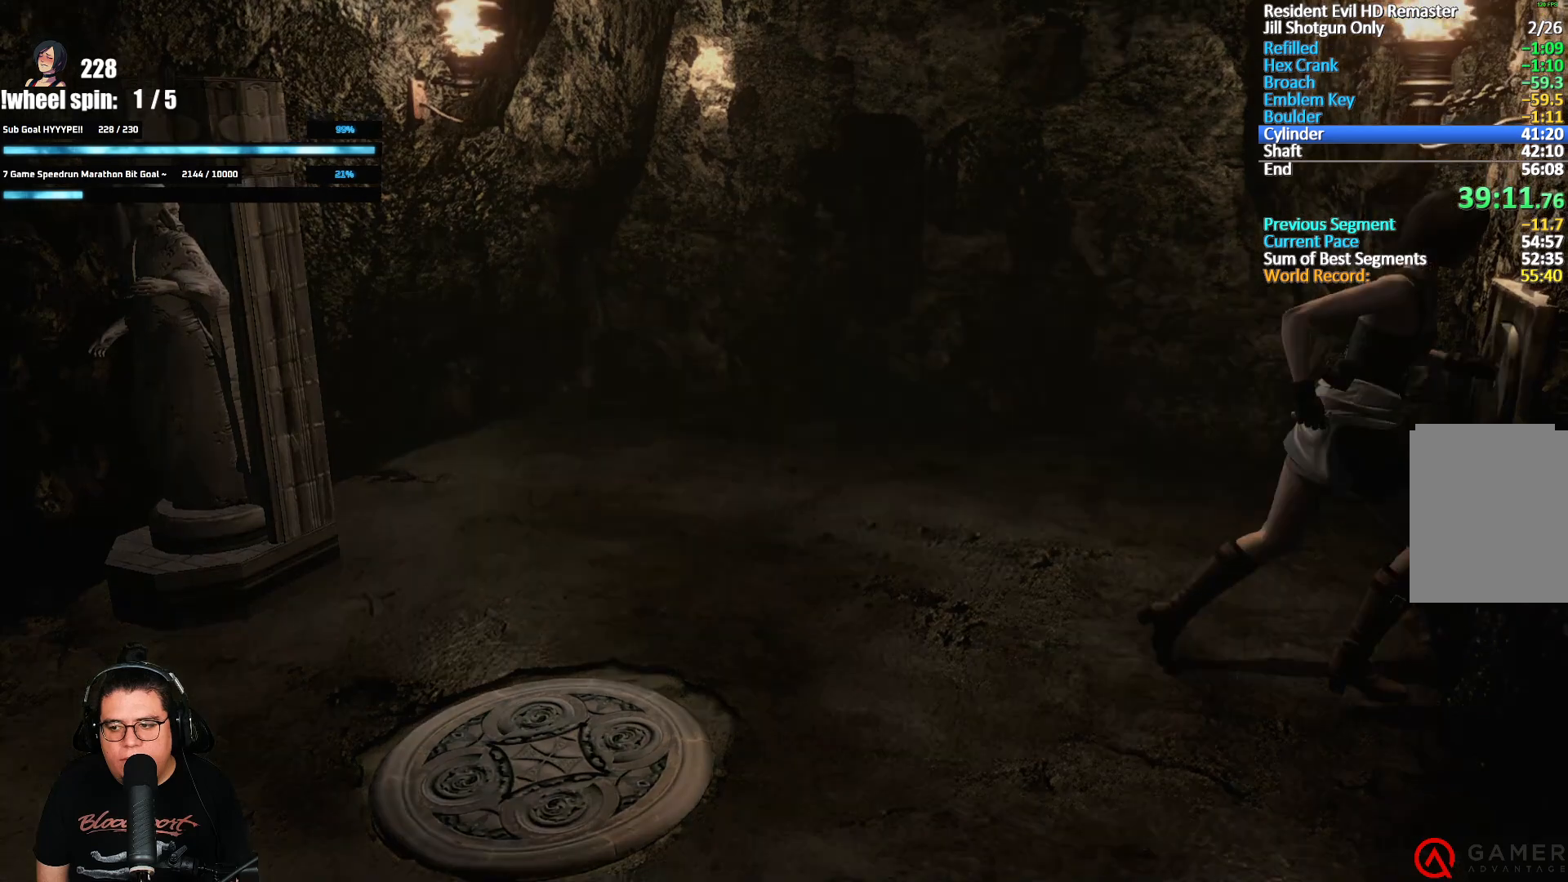
{"buttons": [], "left_stick": "center", "right_stick": "center", "button_events": [[117, "Y", "up"], [417, "DPAD_DOWN", "down"], [467, "DPAD_DOWN", "up"]]}
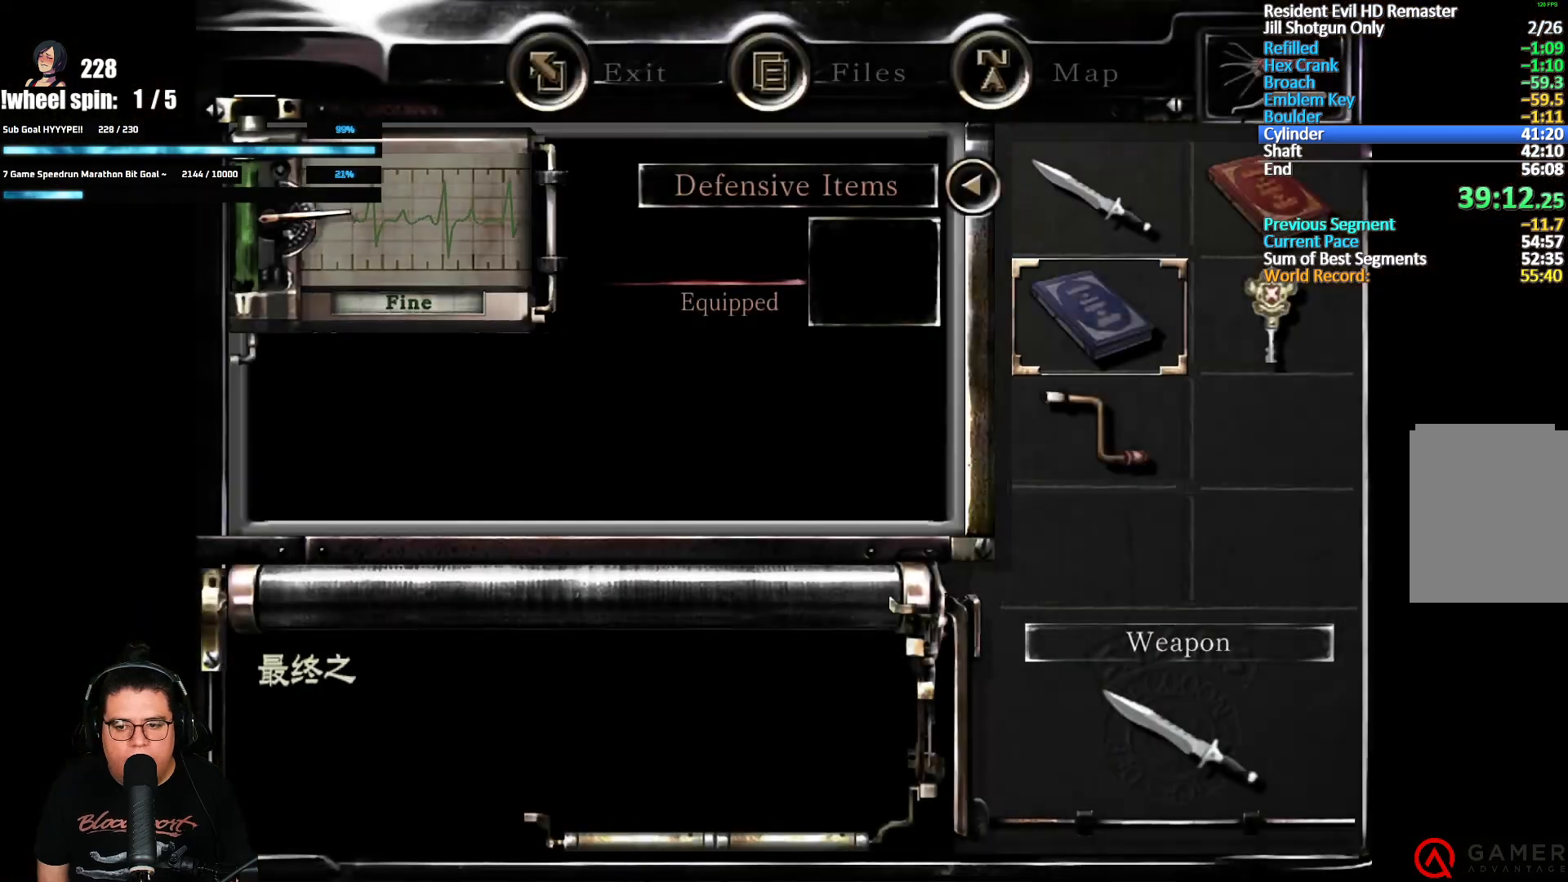
{"buttons": ["A"], "left_stick": "center", "right_stick": "center", "button_events": [[17, "DPAD_DOWN", "down"], [83, "A", "down"], [117, "DPAD_DOWN", "up"], [133, "A", "up"], [467, "A", "down"]]}
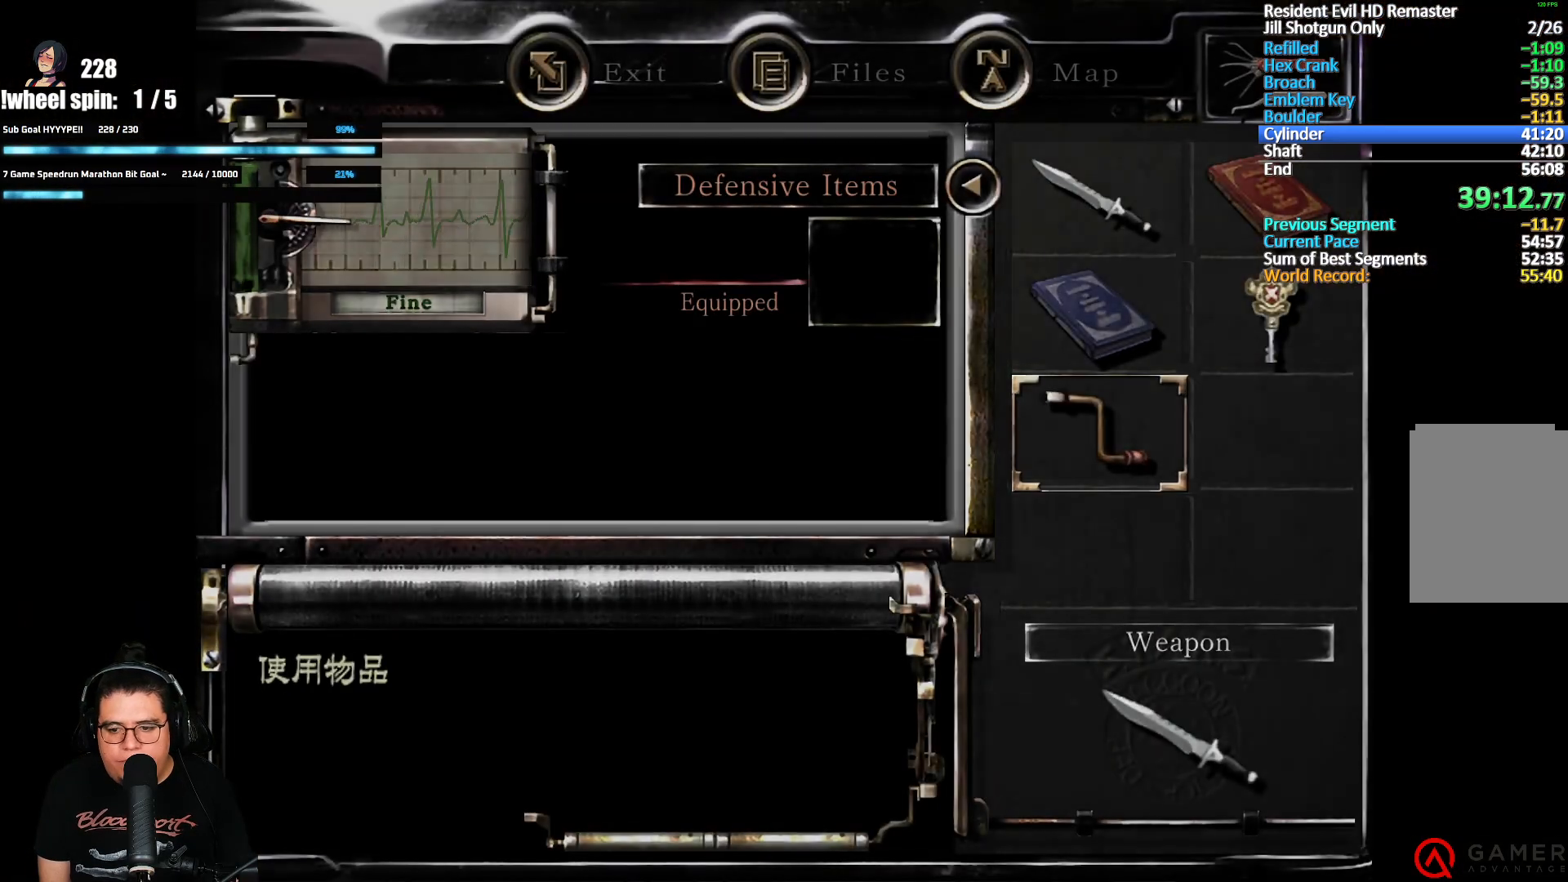
{"buttons": [], "left_stick": "center", "right_stick": "center", "button_events": [[50, "A", "up"]]}